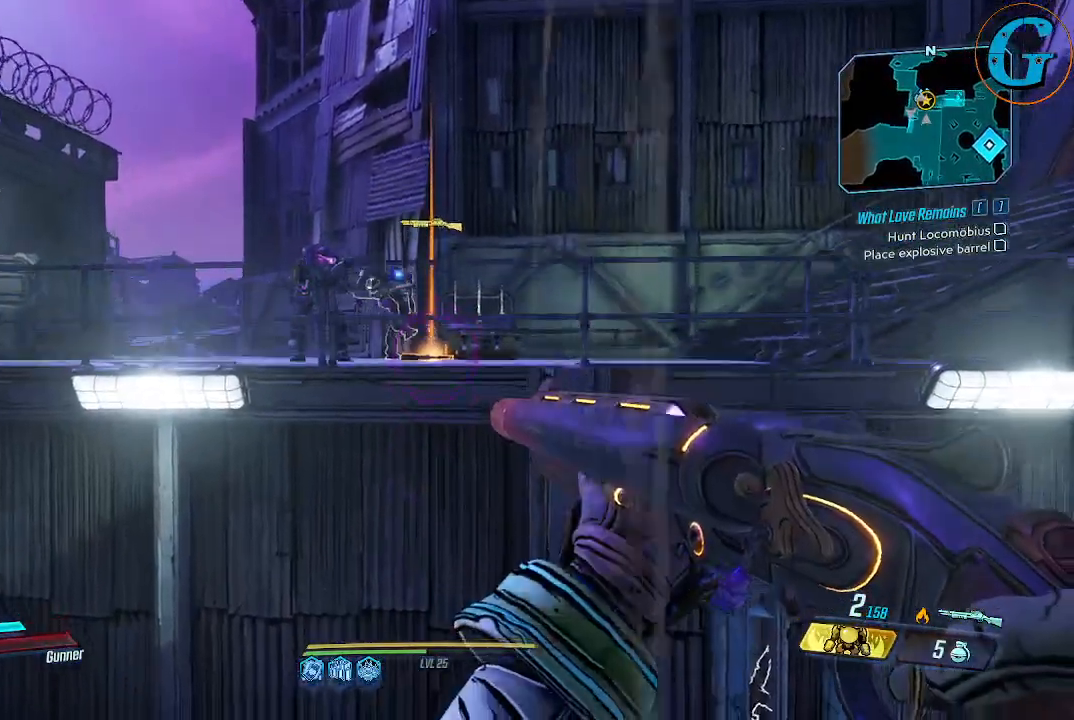
Gameplay with keyboard and mouse; each line is a JSON object with the keys and mouse buttons held at the frame after it. "events" lists presses ("down") and releases ("up") of "1", "2", "3", "4", "5", "a", "alt", "c", "caps_lock", "ctrl", "d", "e", "f", "g", "q", "r", "s", "shift", "space", "t", "tab", "v", "w", "x", "z" and "mouse_wheel" between this image and that frame as [ms after this image, input, new state], when the widget could be followed in between. "mouse_wheel" = the "wheel" button of the "mouse" list. No other keys are recorded. "wheel" means that the mouse wheel is clicked or scrolled. Not read: mouse_move.
{"keys": ["shift", "w"], "mouse": [], "events": [[283, "shift", "down"], [283, "w", "down"]]}
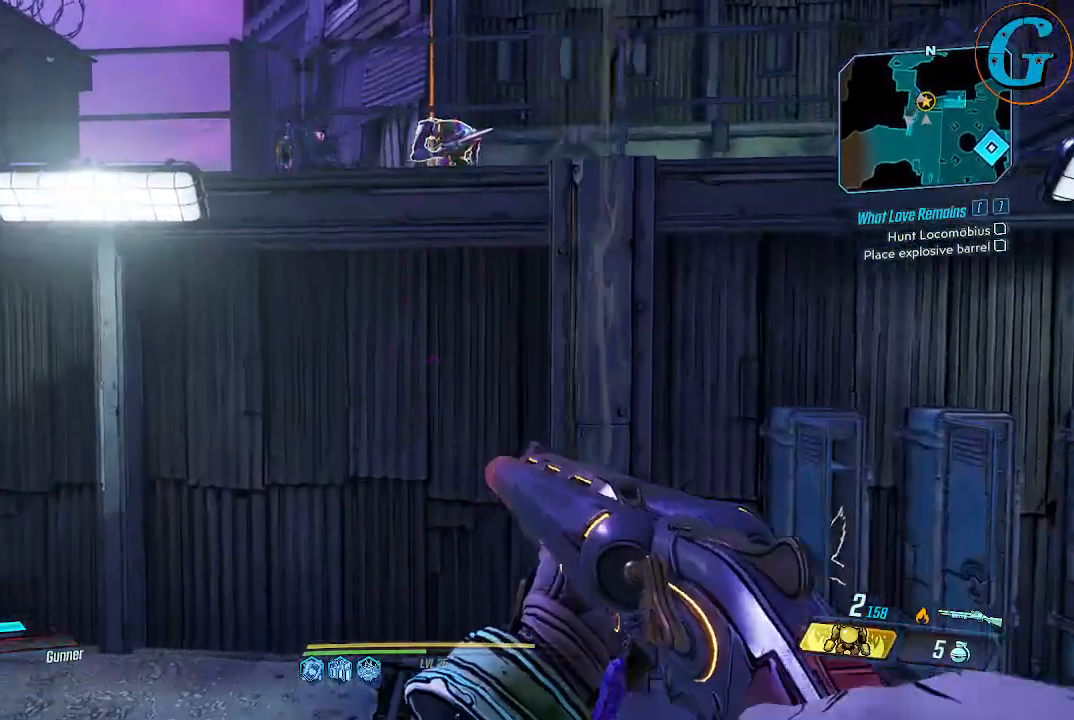
{"keys": ["shift", "space", "w"], "mouse": [], "events": [[17, "space", "down"]]}
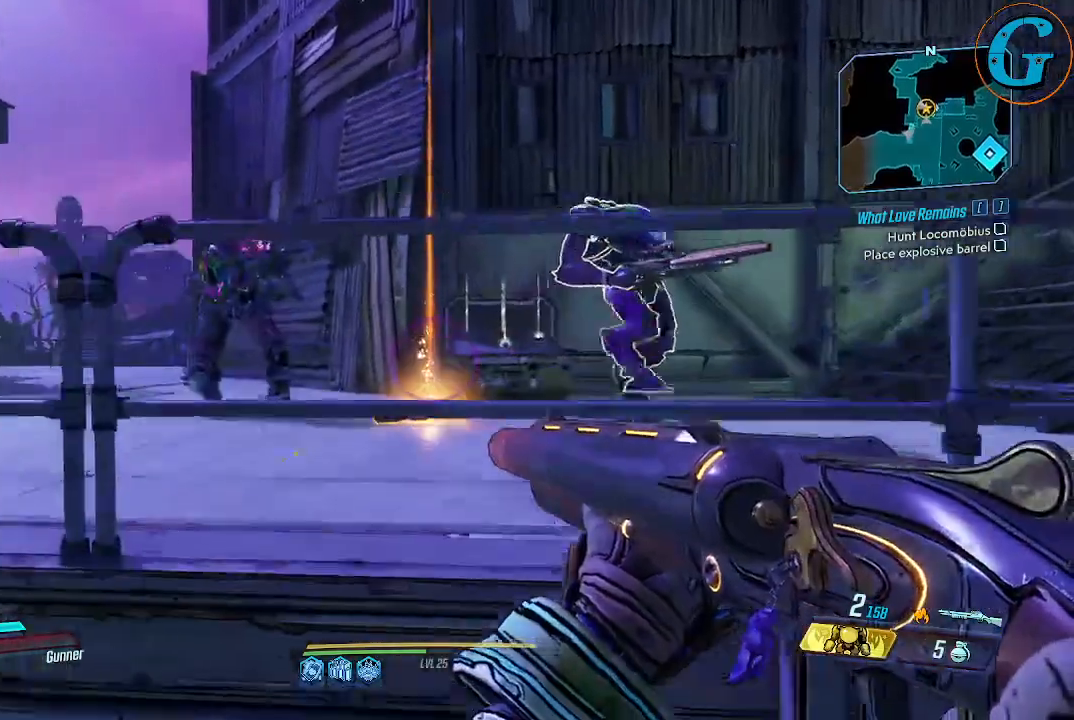
{"keys": ["shift", "space", "w"], "mouse": [], "events": [[33, "space", "up"], [83, "space", "down"]]}
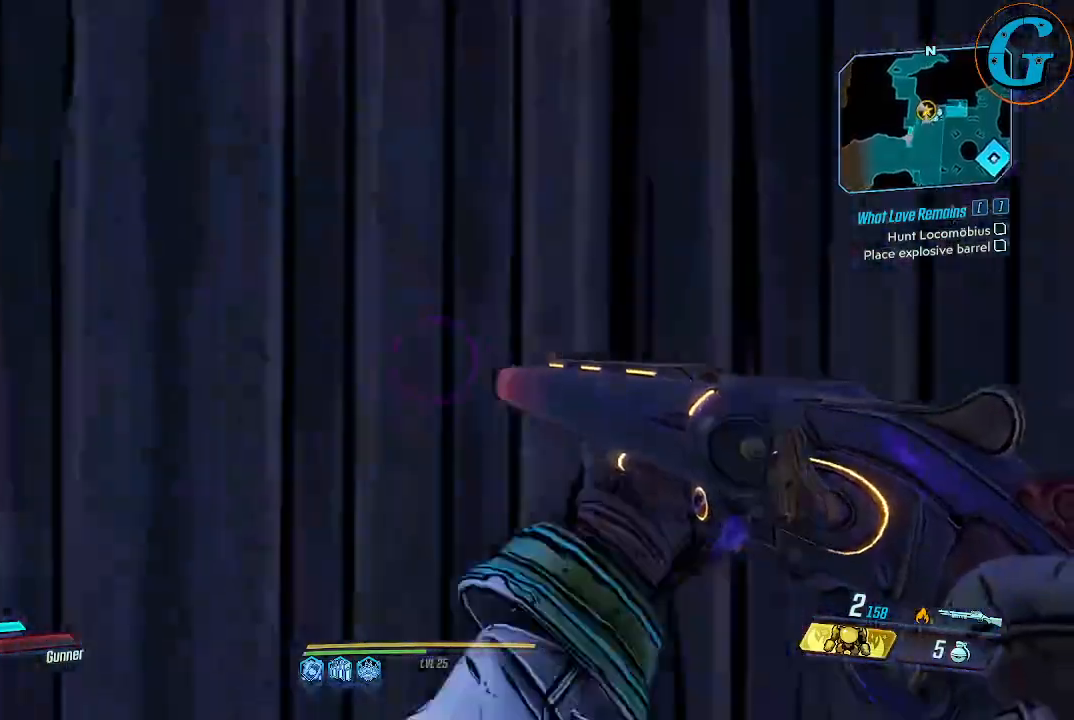
{"keys": ["d"], "mouse": [], "events": [[50, "space", "up"], [100, "w", "up"], [150, "shift", "up"], [433, "d", "down"]]}
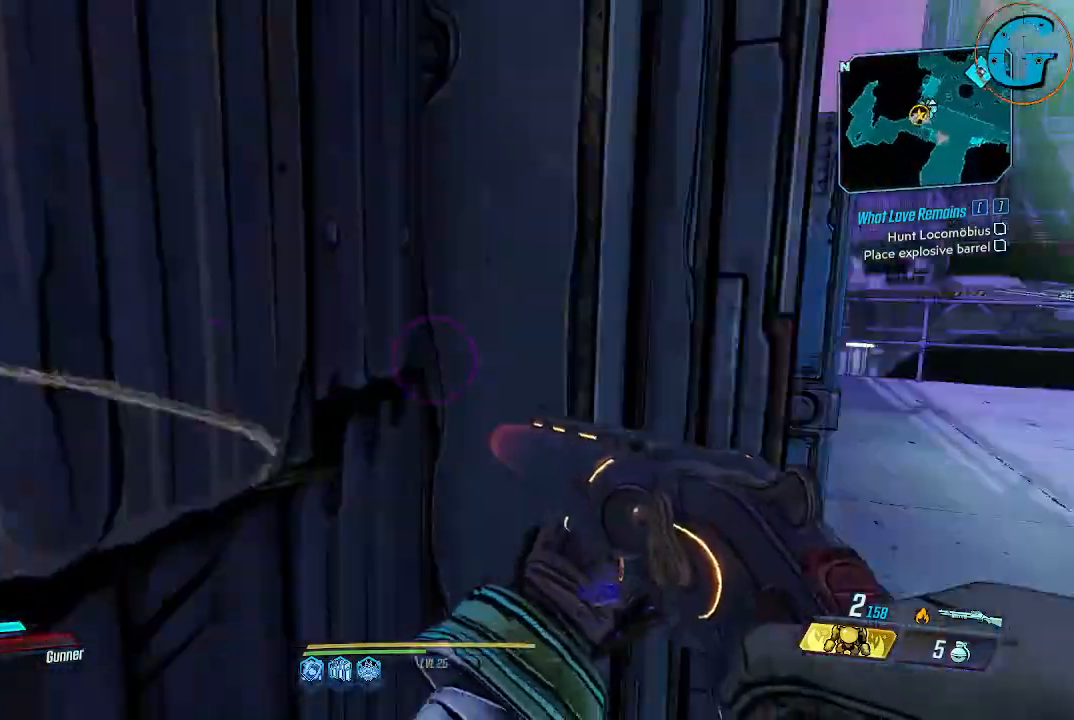
{"keys": [], "mouse": [], "events": [[117, "w", "down"], [200, "d", "up"], [350, "w", "up"]]}
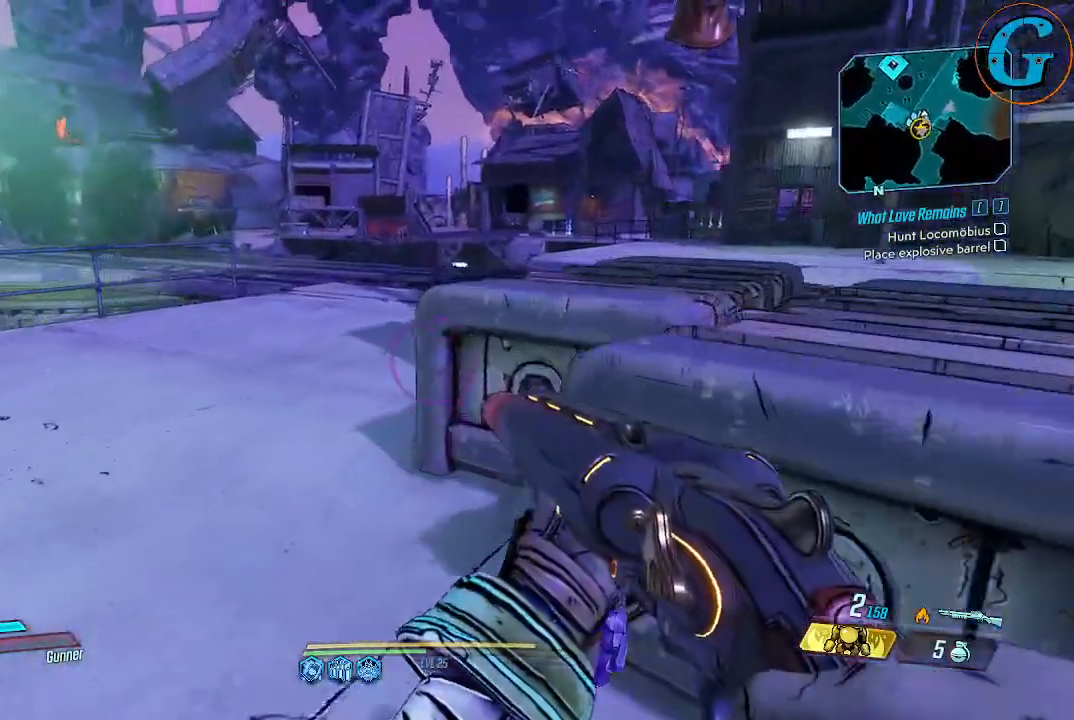
{"keys": ["d"], "mouse": [], "events": [[33, "w", "down"], [83, "space", "down"], [317, "space", "up"], [367, "w", "up"], [500, "d", "down"]]}
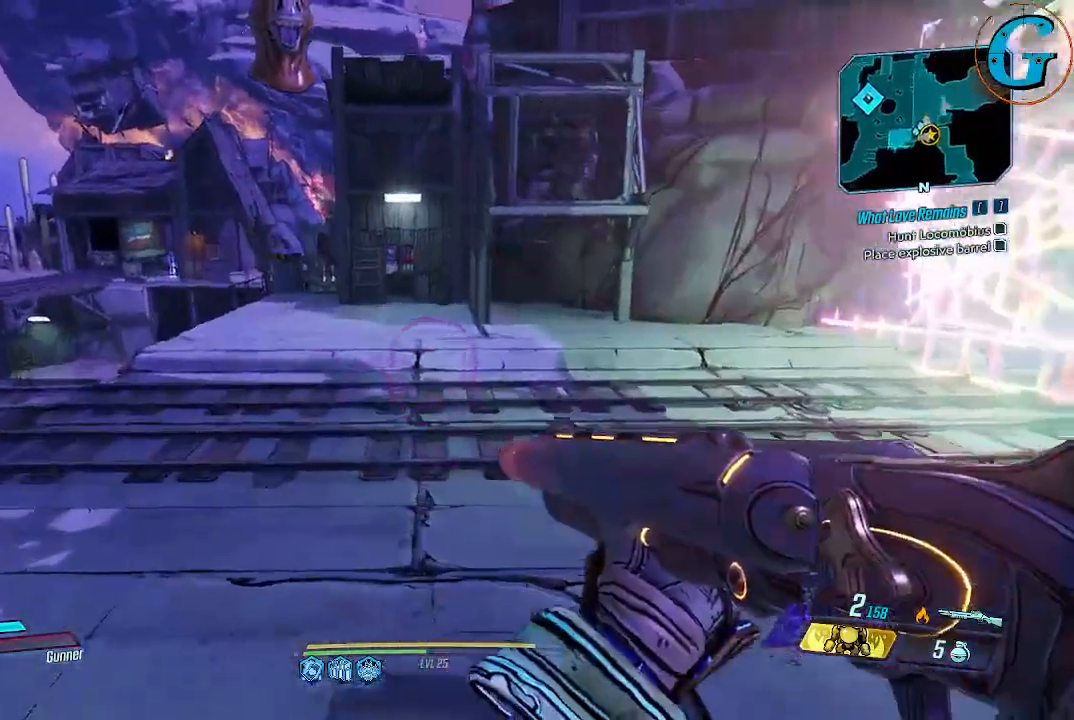
{"keys": [], "mouse": [], "events": [[150, "w", "down"], [333, "d", "up"], [333, "w", "up"]]}
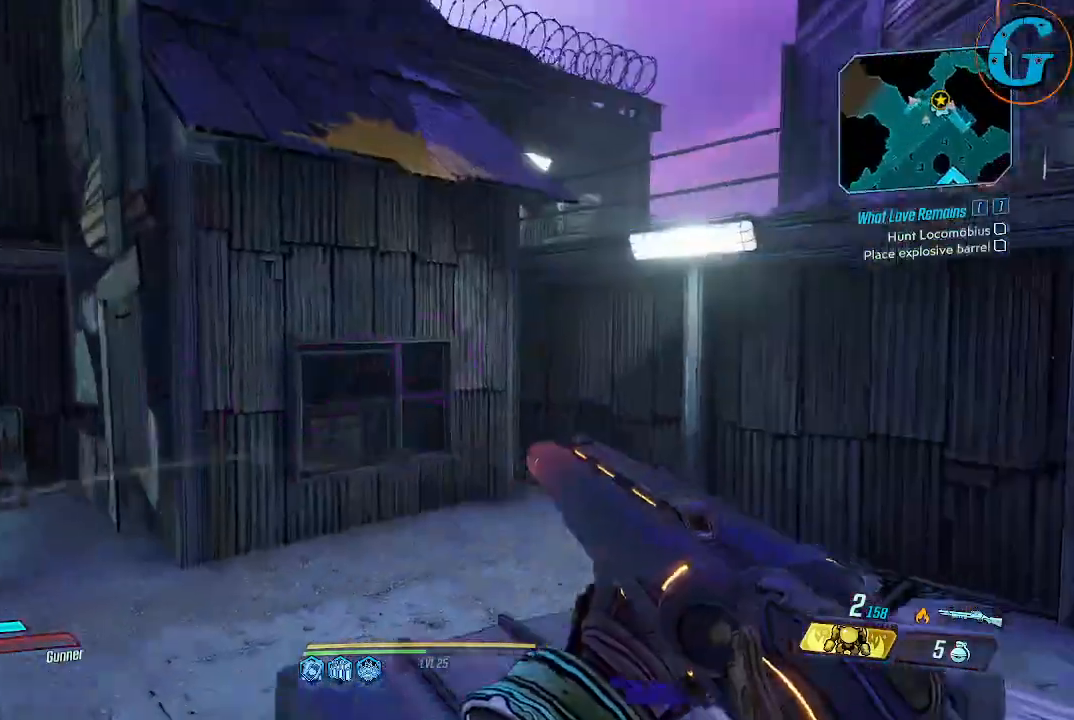
{"keys": [], "mouse": [], "events": []}
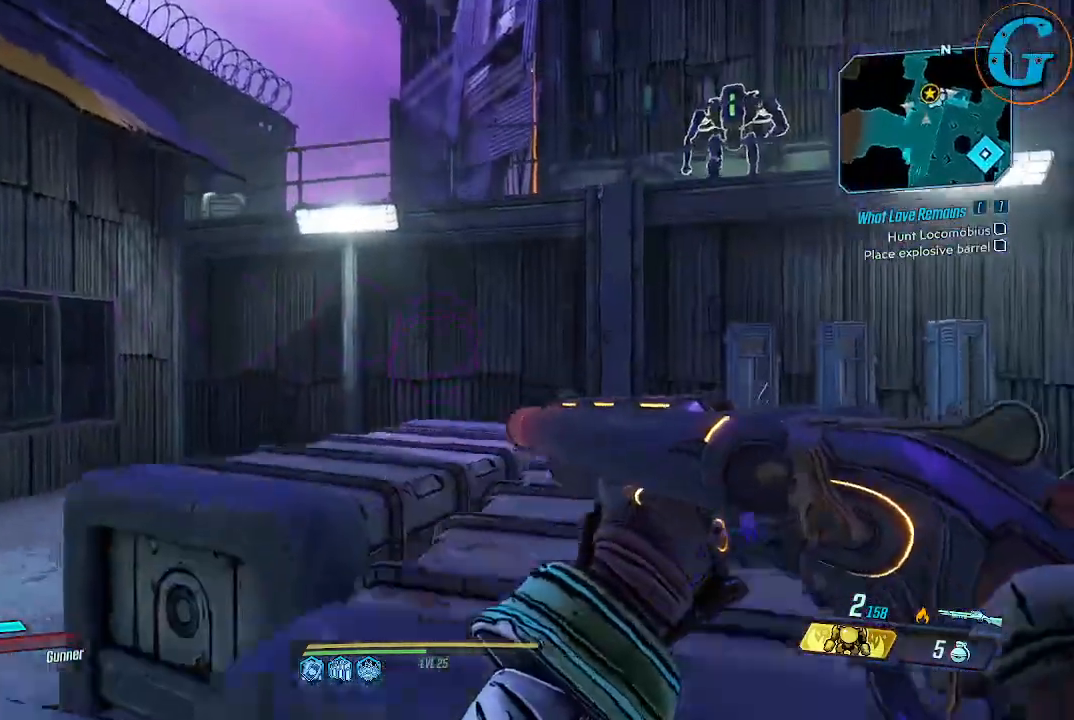
{"keys": ["w"], "mouse": [], "events": [[217, "w", "down"], [267, "space", "down"], [450, "space", "up"]]}
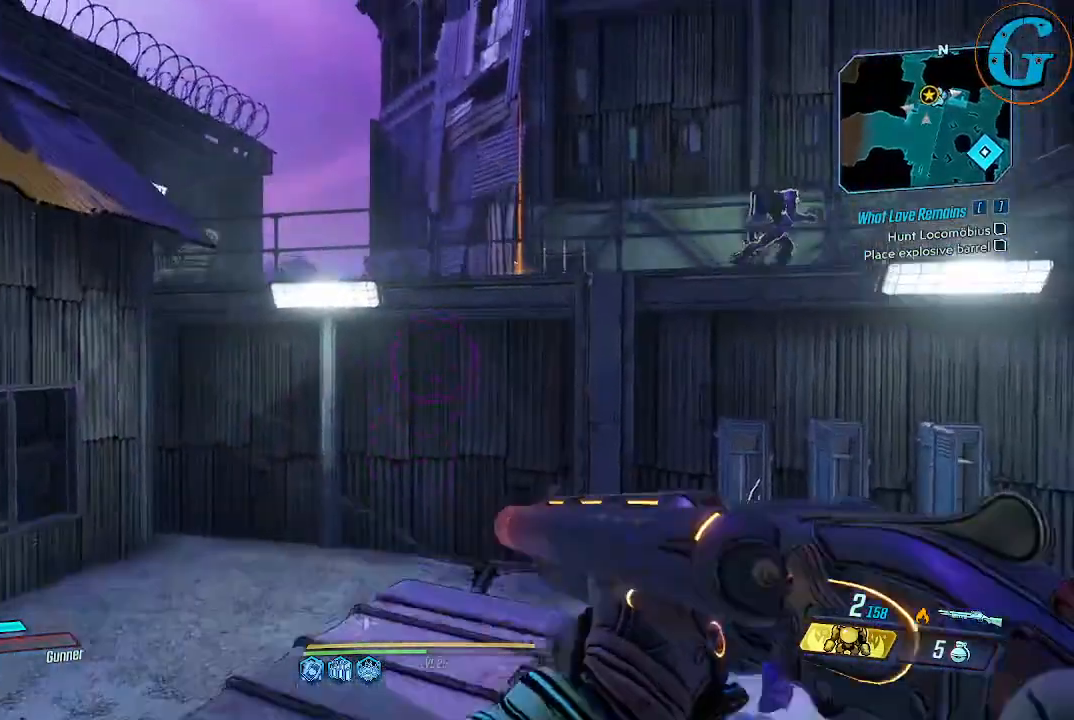
{"keys": ["d"], "mouse": [], "events": [[50, "w", "up"], [467, "d", "down"]]}
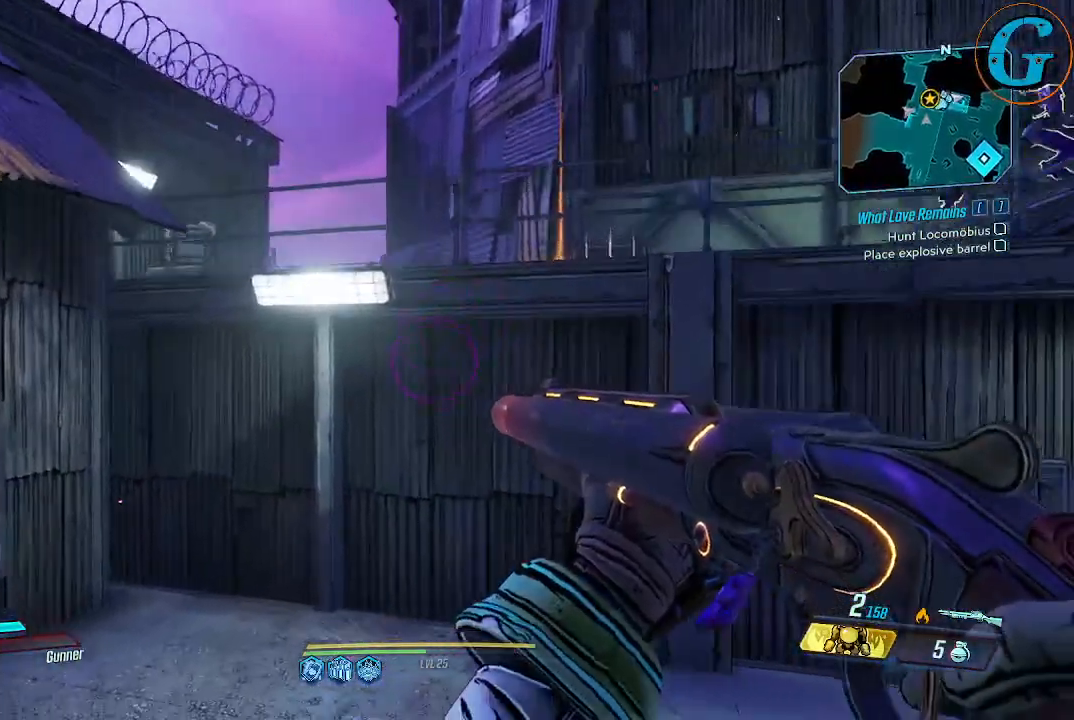
{"keys": [], "mouse": [], "events": [[67, "d", "up"]]}
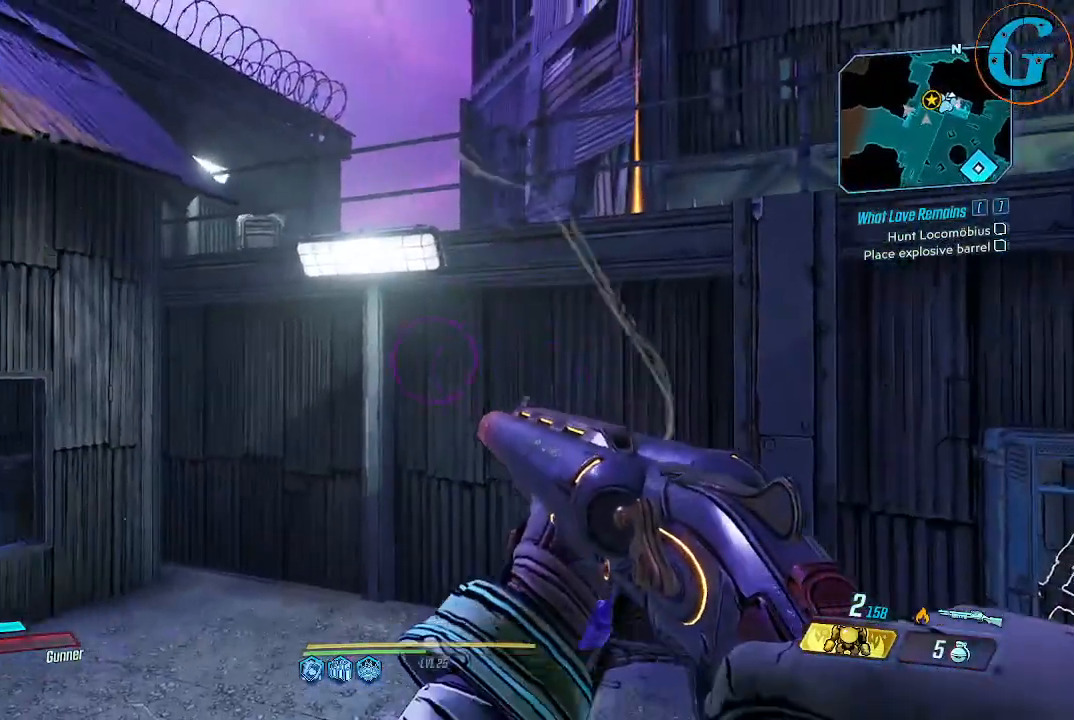
{"keys": ["shift", "space", "w"], "mouse": [], "events": [[167, "shift", "down"], [167, "w", "down"], [500, "space", "down"]]}
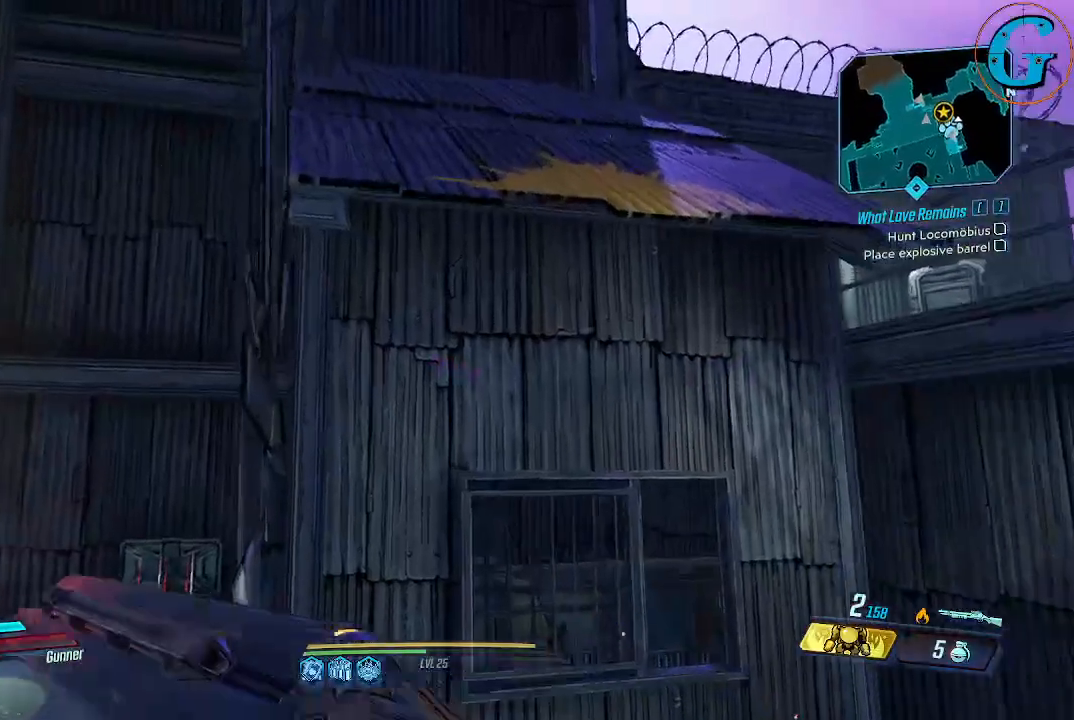
{"keys": ["shift", "w"], "mouse": [], "events": [[333, "space", "up"]]}
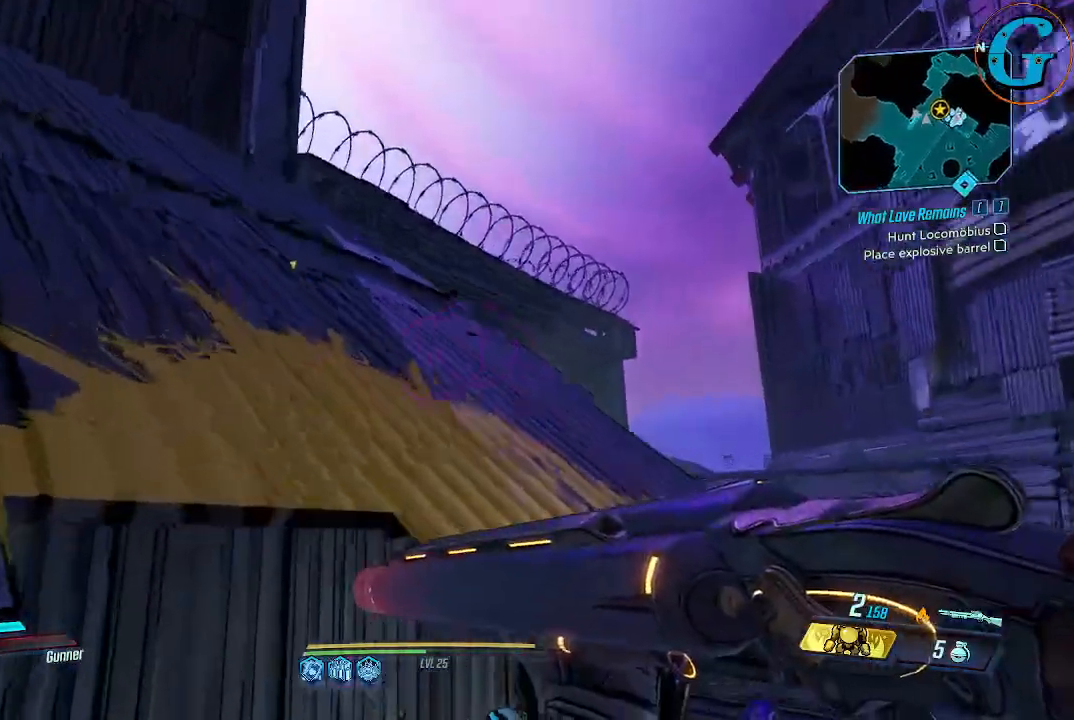
{"keys": ["shift", "w"], "mouse": [], "events": [[17, "space", "down"], [483, "space", "up"]]}
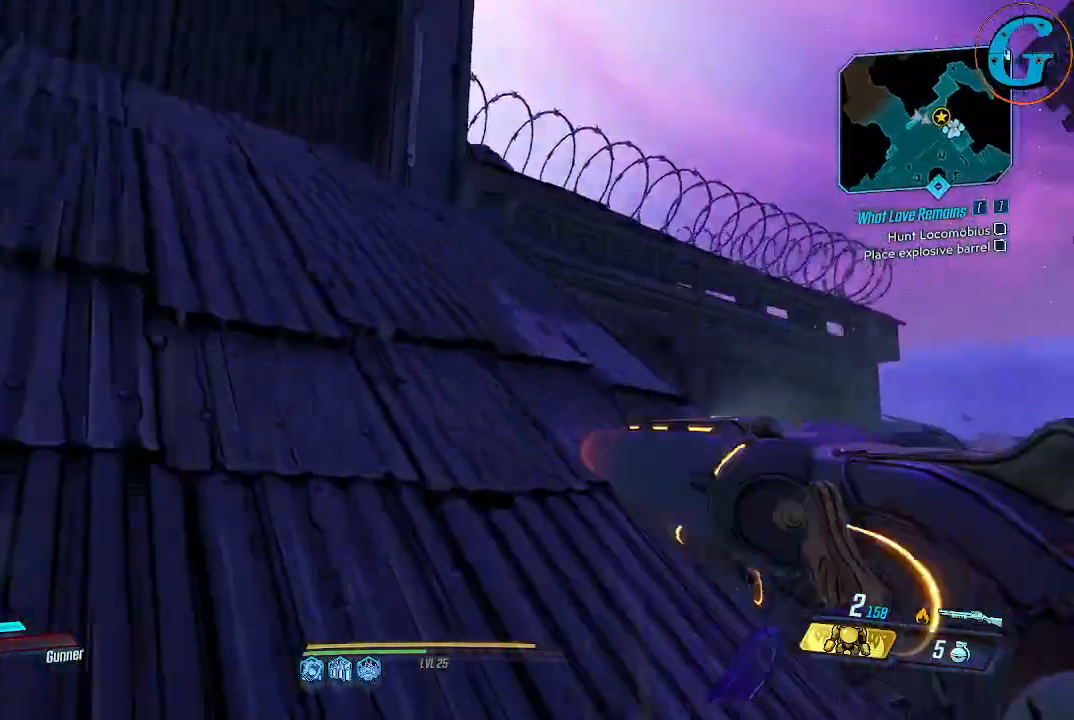
{"keys": ["shift", "w"], "mouse": [], "events": []}
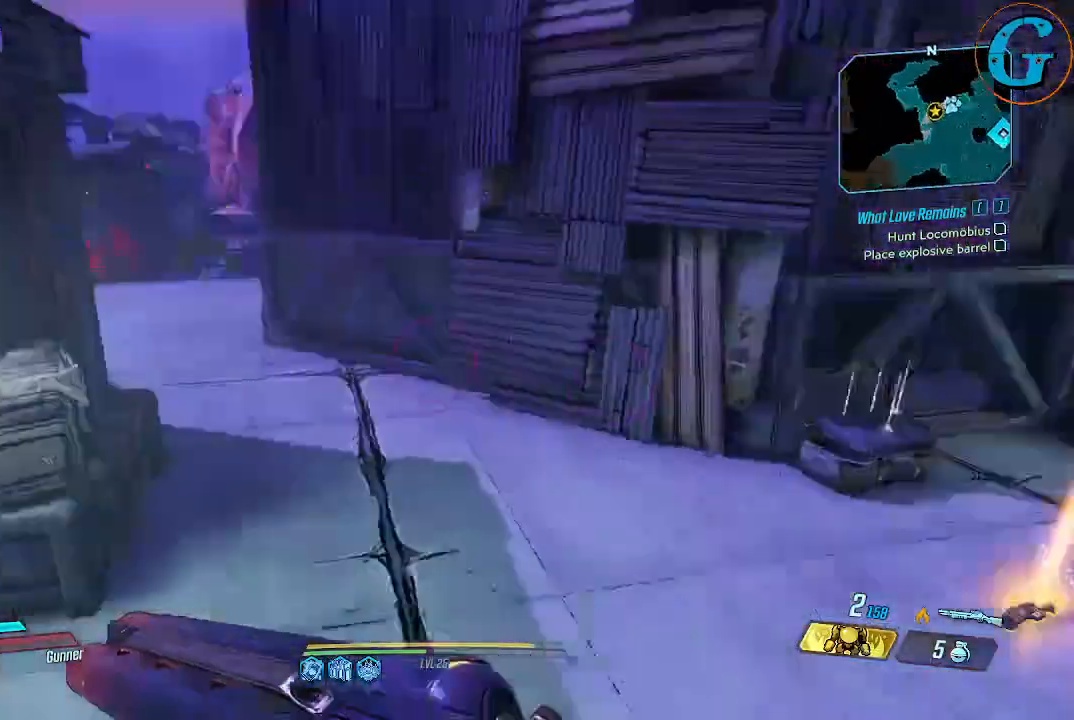
{"keys": ["d", "w"], "mouse": [], "events": [[333, "d", "down"], [333, "shift", "up"]]}
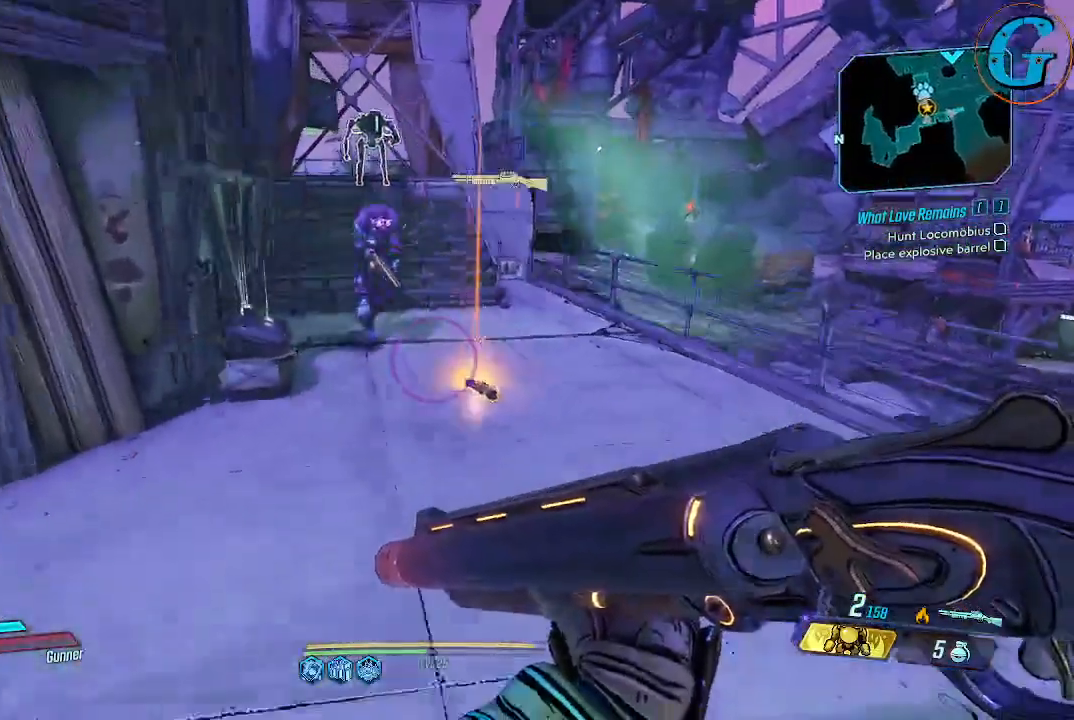
{"keys": [], "mouse": [], "events": [[250, "d", "up"], [350, "w", "up"]]}
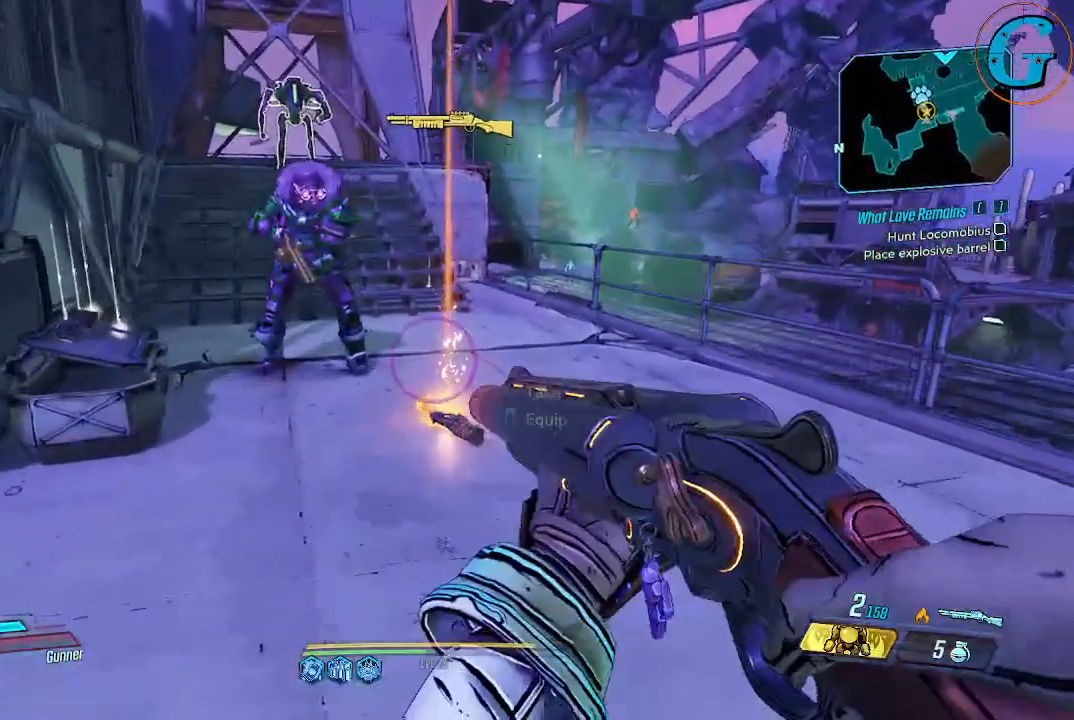
{"keys": [], "mouse": [], "events": [[33, "w", "down"], [317, "w", "up"]]}
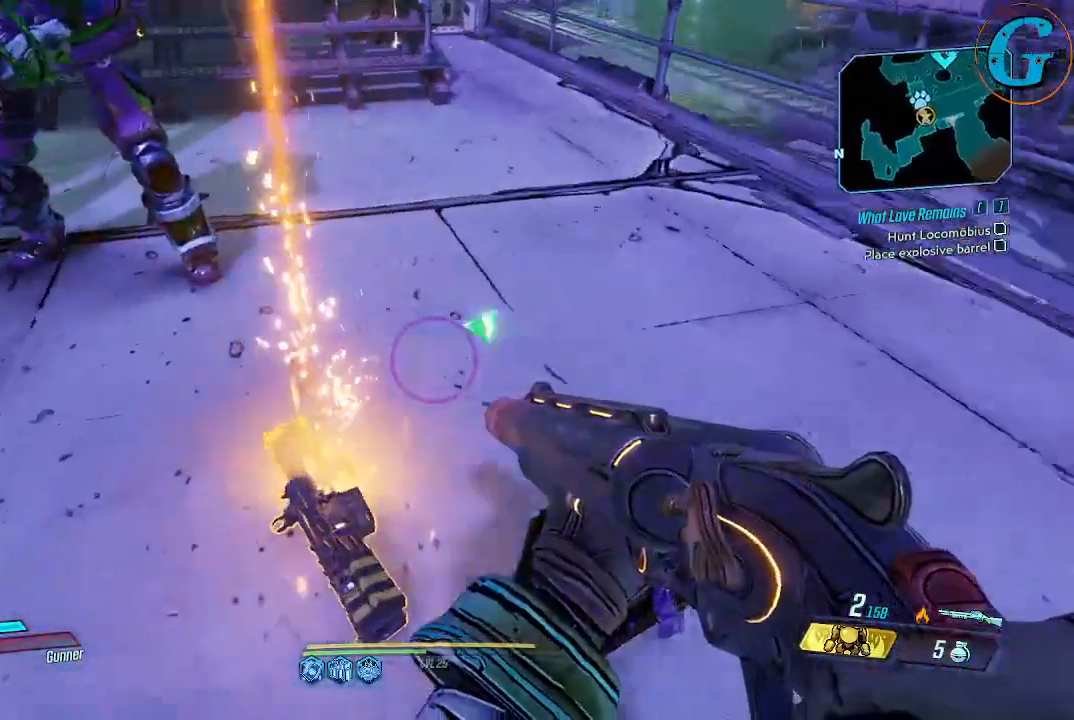
{"keys": ["s"], "mouse": [], "events": [[283, "s", "down"]]}
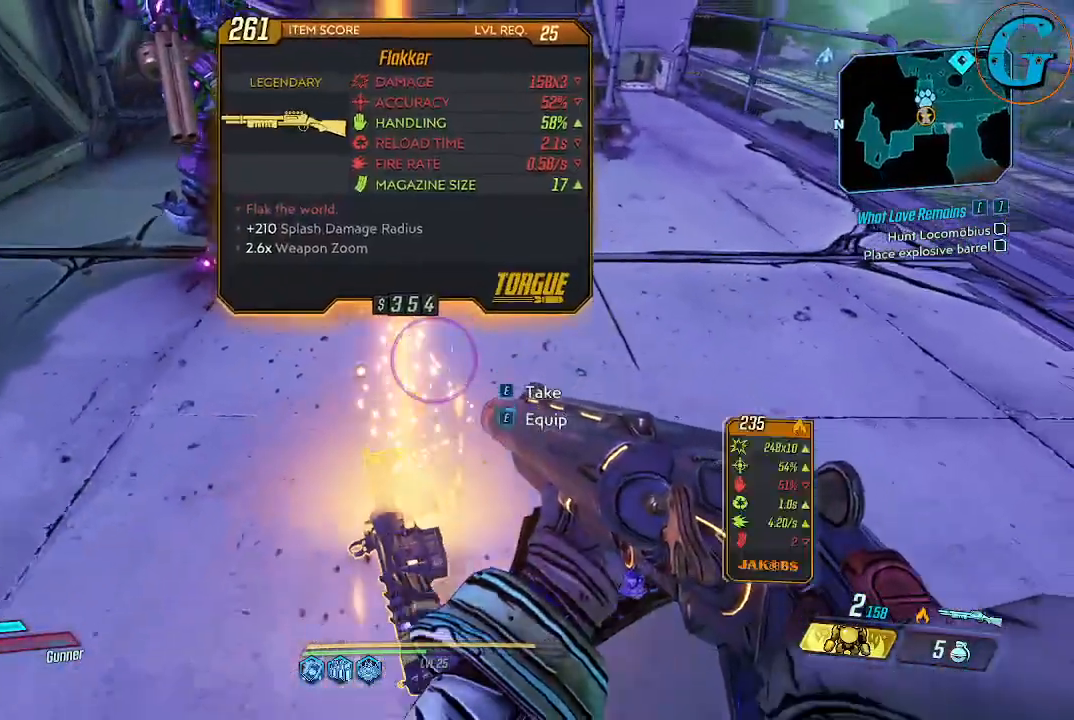
{"keys": [], "mouse": [], "events": [[17, "s", "up"]]}
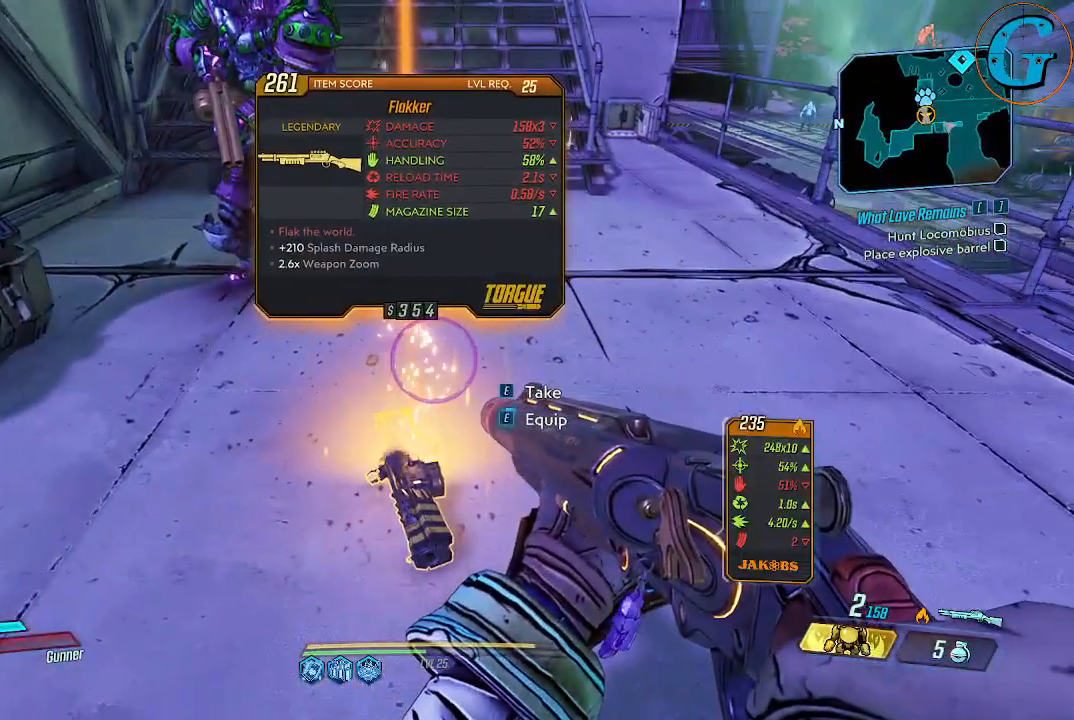
{"keys": [], "mouse": [], "events": []}
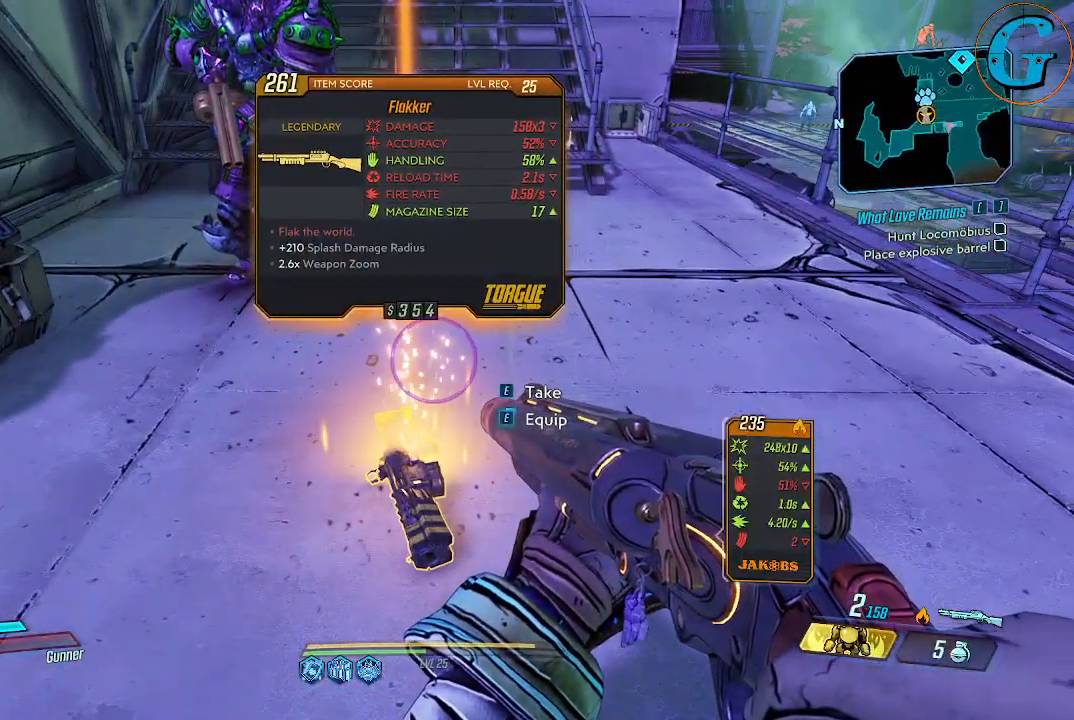
{"keys": [], "mouse": [], "events": []}
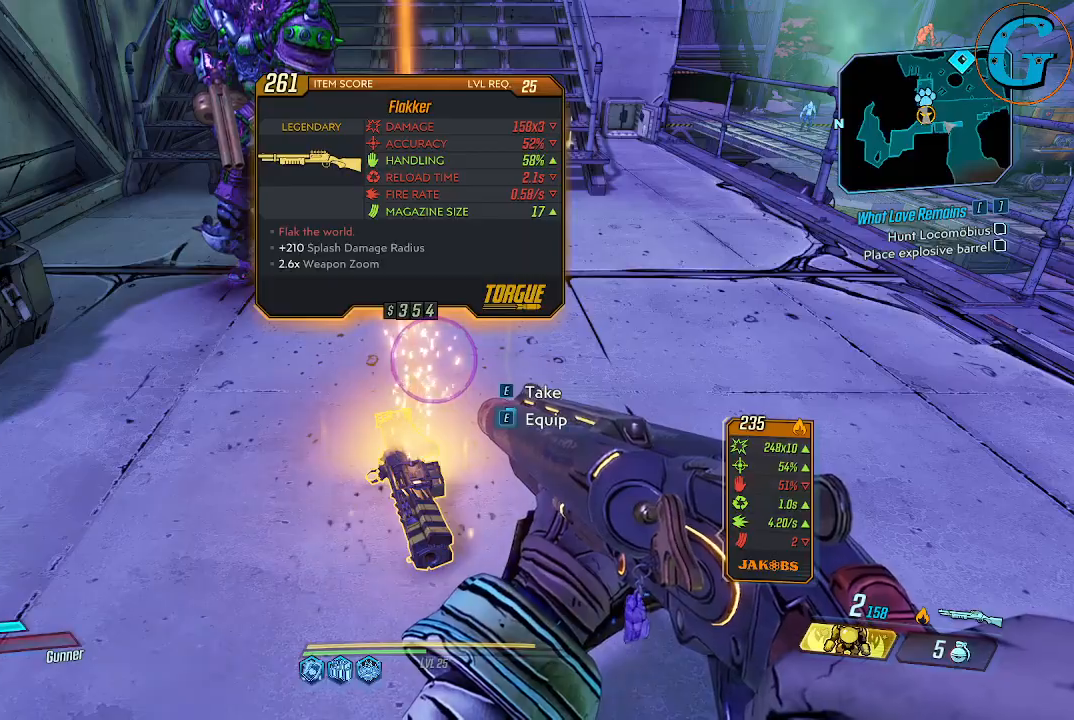
{"keys": ["shift", "w"], "mouse": [], "events": [[300, "w", "down"], [483, "shift", "down"]]}
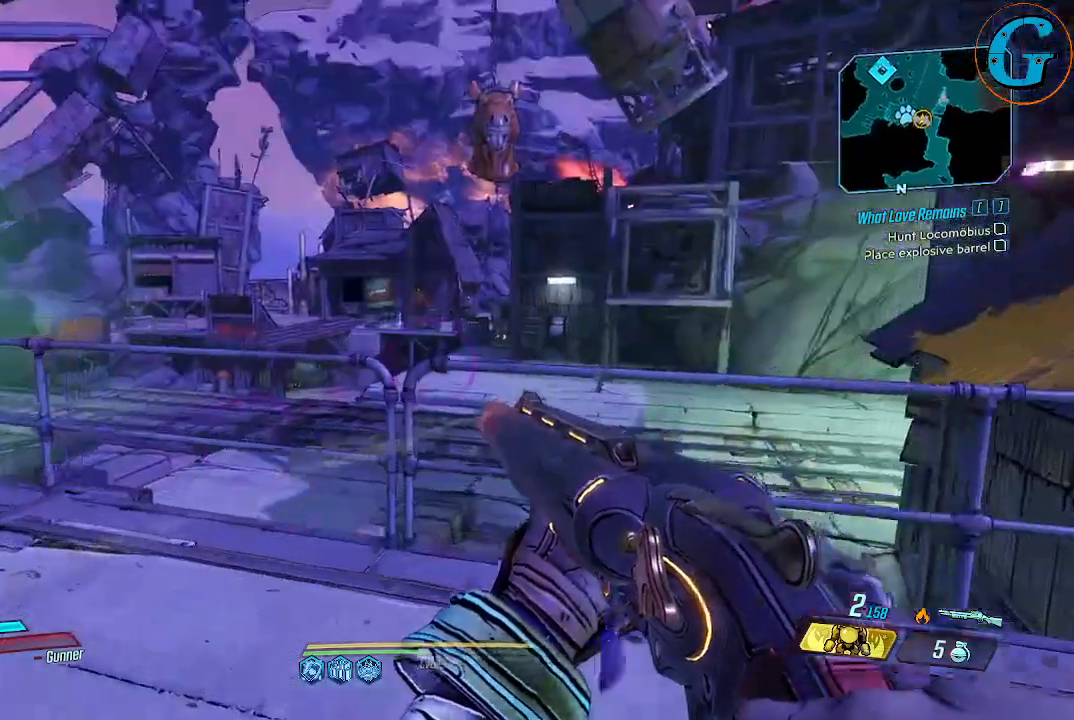
{"keys": ["shift", "space", "w"], "mouse": [], "events": [[183, "space", "down"]]}
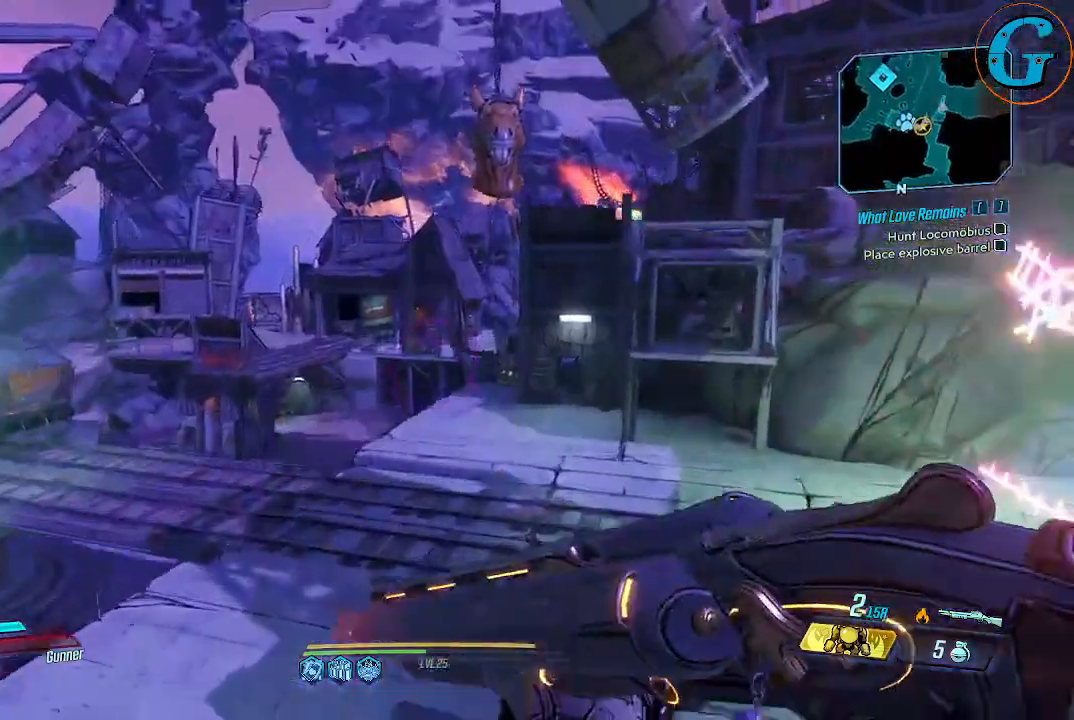
{"keys": ["d", "shift", "w"], "mouse": [], "events": [[100, "space", "up"], [467, "d", "down"]]}
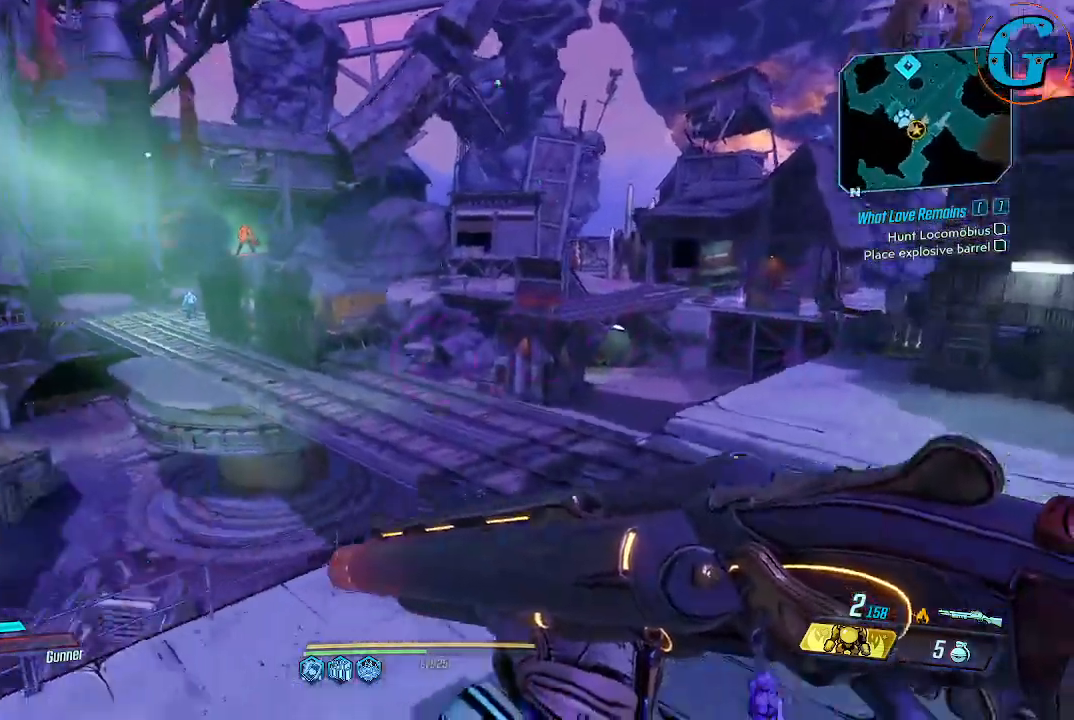
{"keys": ["d", "shift", "w"], "mouse": [], "events": []}
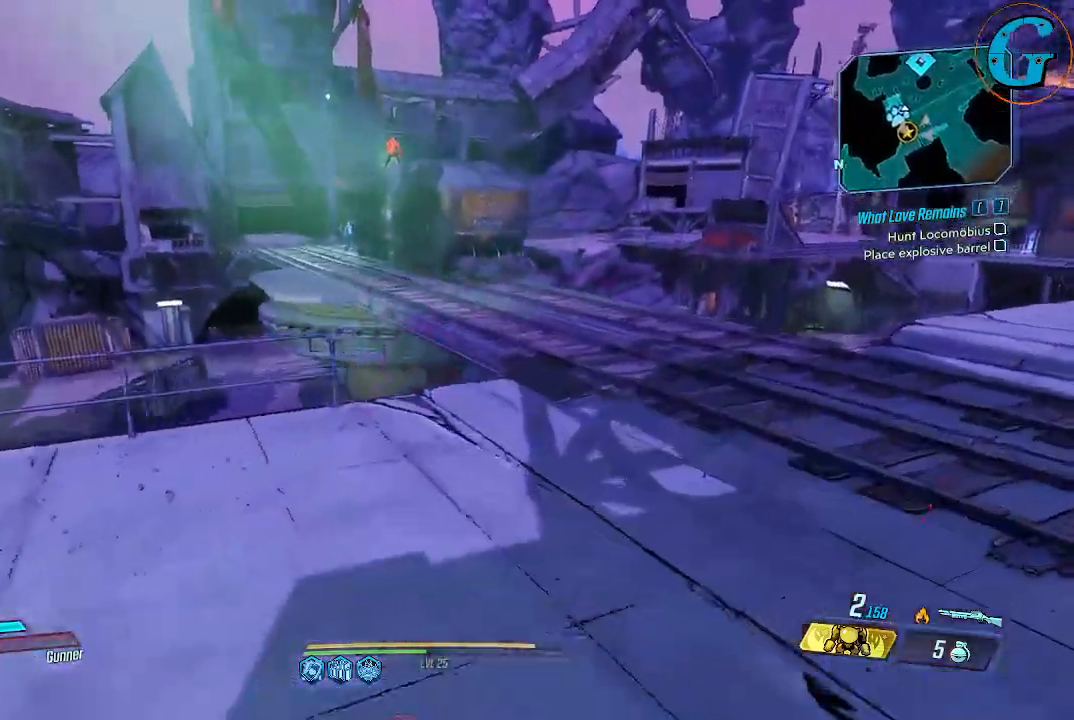
{"keys": ["shift", "w"], "mouse": [], "events": [[500, "d", "up"]]}
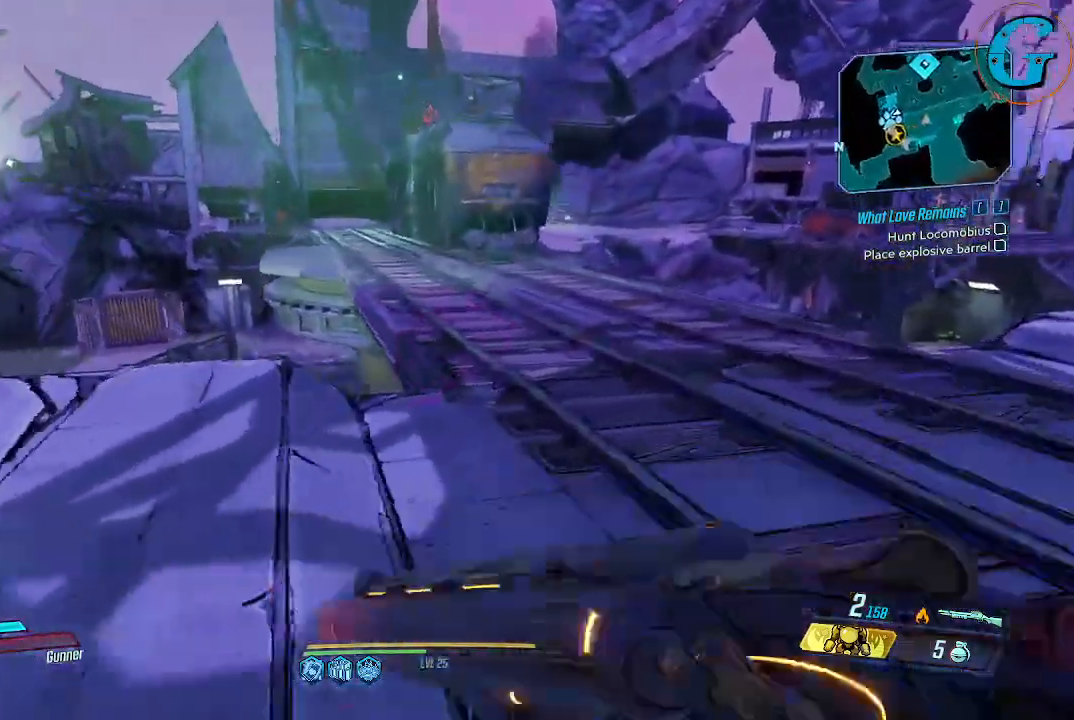
{"keys": ["d", "shift", "w"], "mouse": [], "events": [[417, "d", "down"]]}
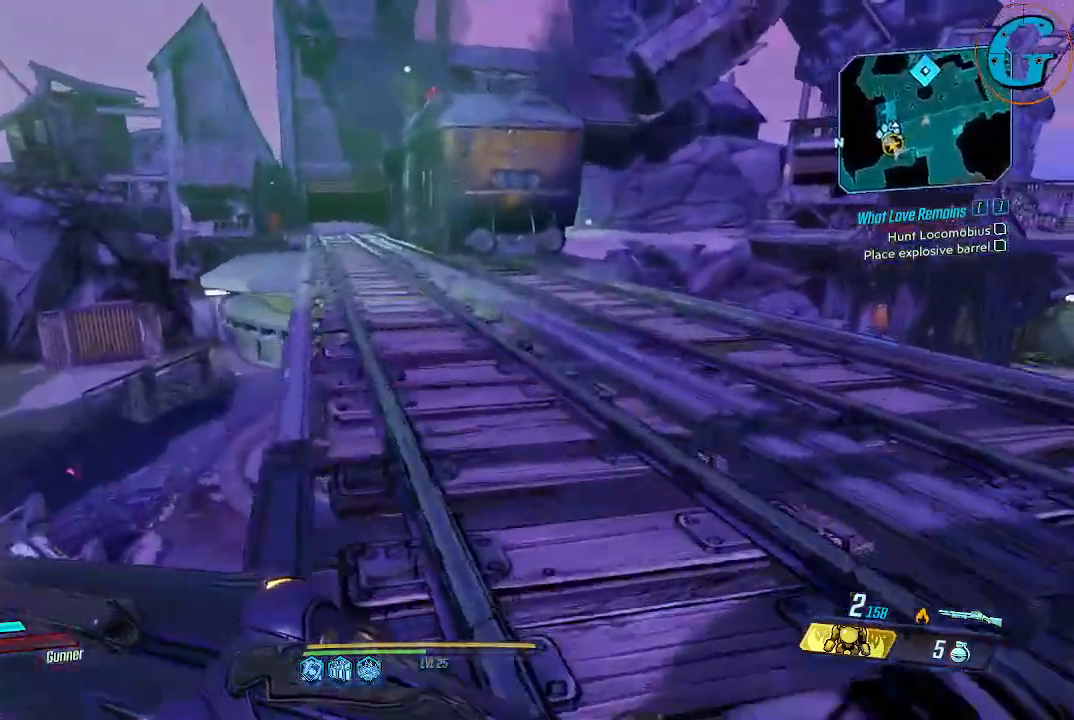
{"keys": ["shift", "w"], "mouse": [], "events": [[117, "d", "up"]]}
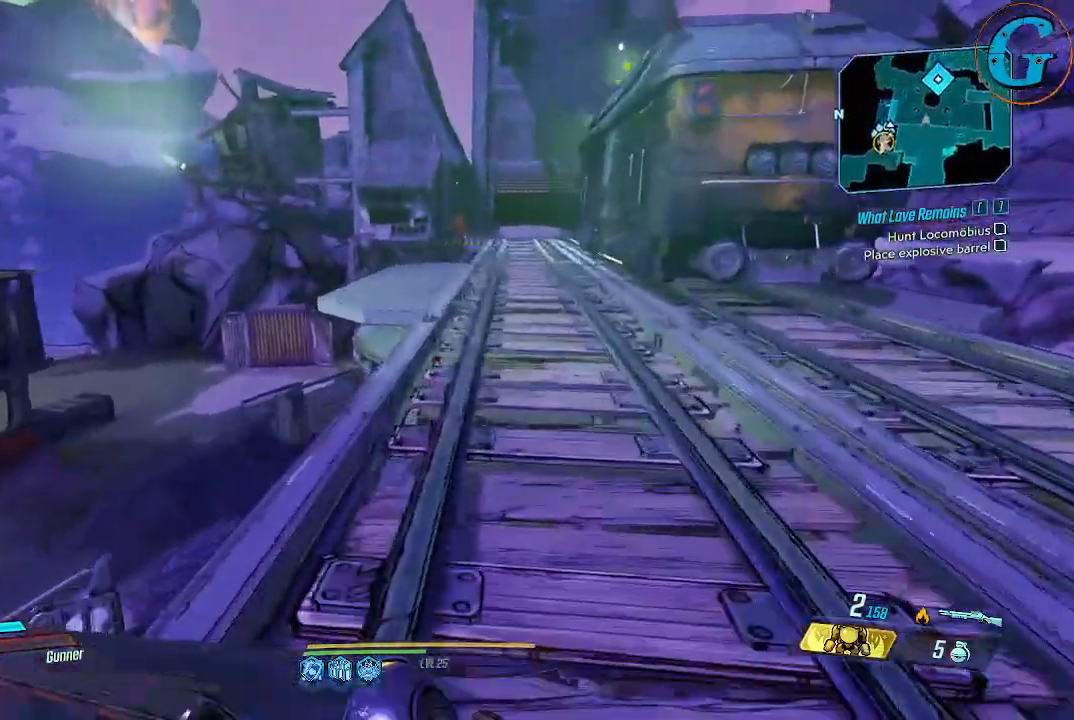
{"keys": ["shift", "w"], "mouse": [], "events": []}